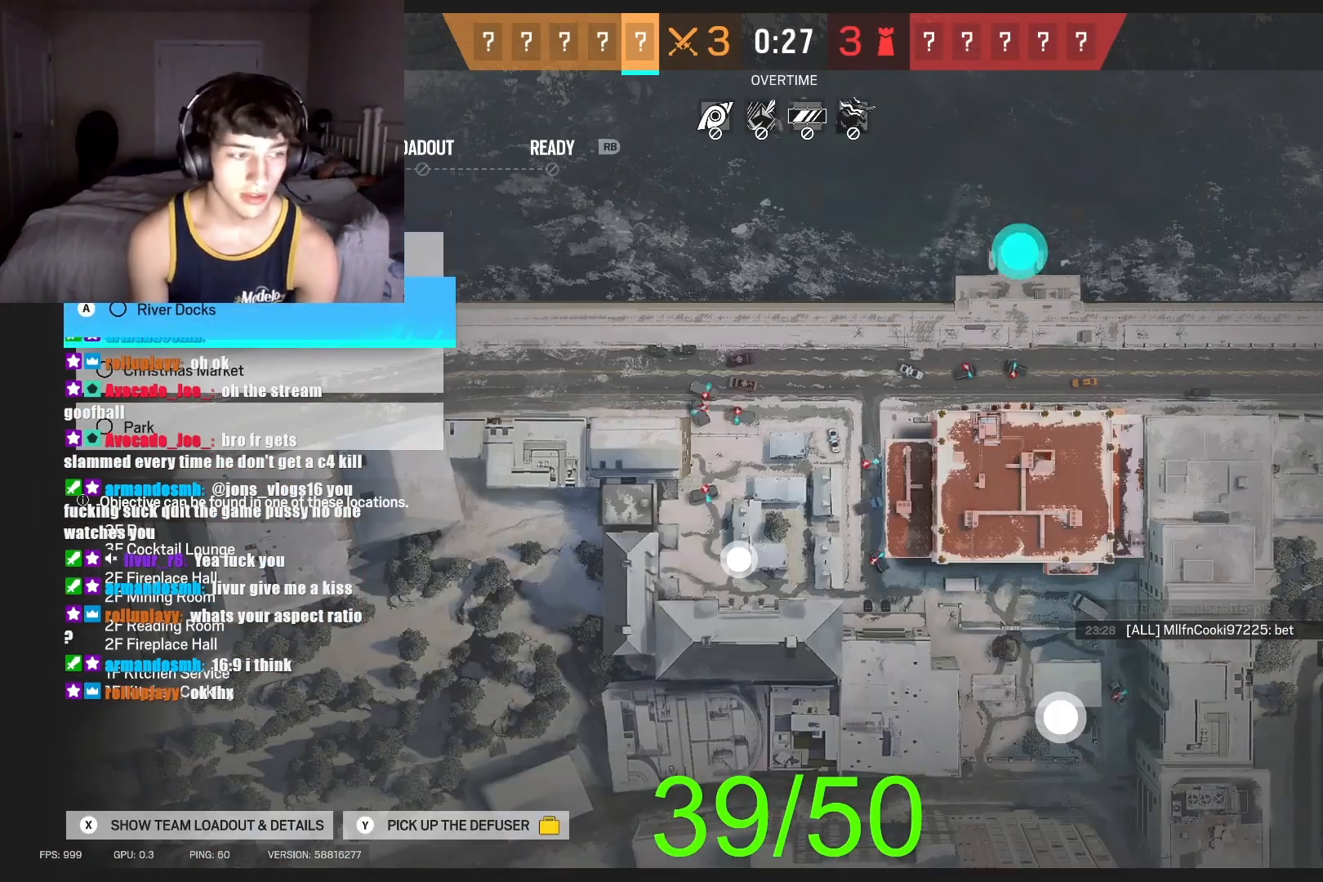
Gameplay with a controller (Xbox layout); each line is a JSON object with the inputs held at the frame after it. "button_events" lists button changes between this image and that frame as [ms after this image, input, new state], when the widget could be followed in between (sticks are given only as held states).
{"buttons": [], "left_stick": "center", "right_stick": "center", "button_events": [[100, "A", "down"], [300, "A", "up"]]}
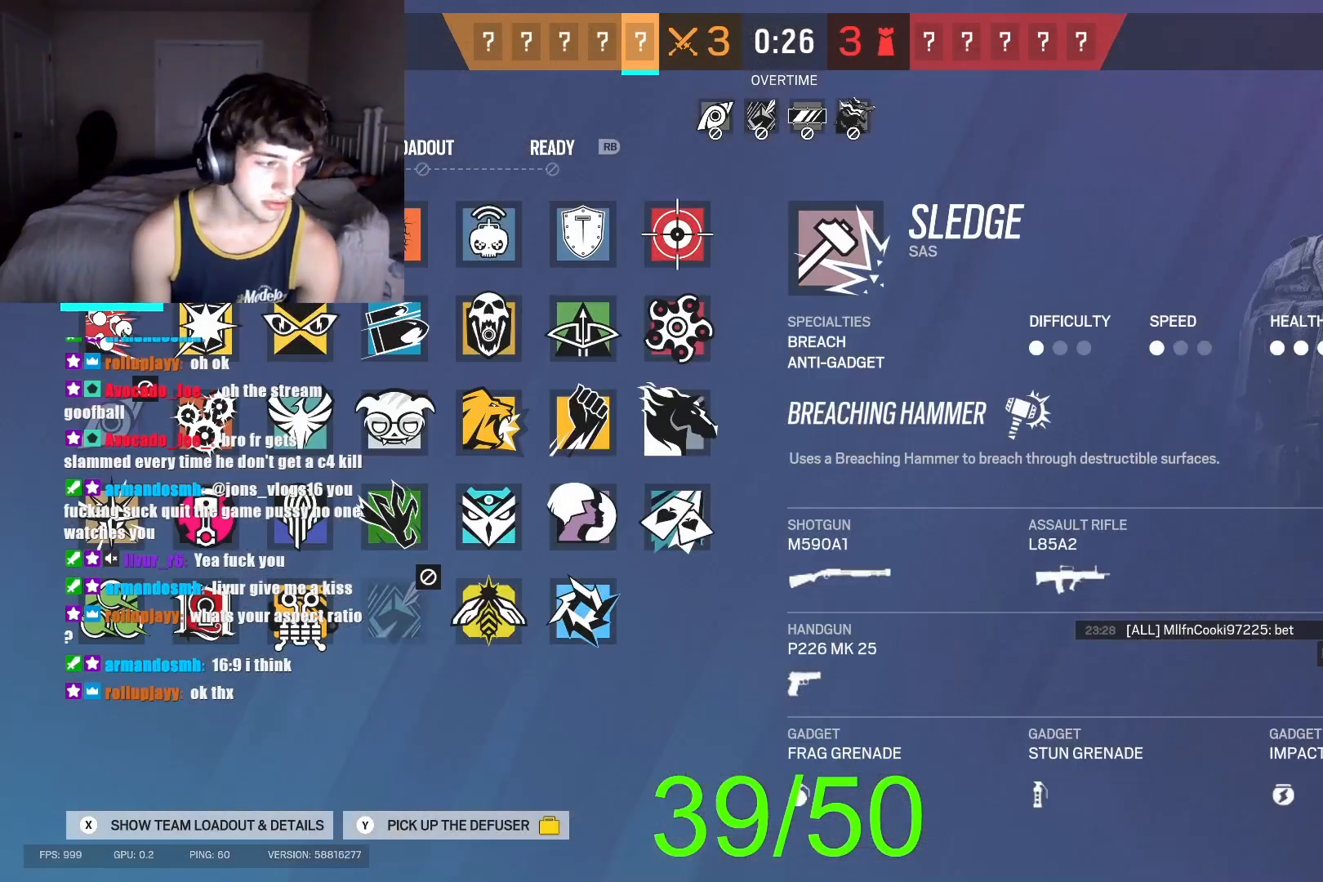
{"buttons": ["DPAD_RIGHT"], "left_stick": "center", "right_stick": "center", "button_events": [[267, "DPAD_DOWN", "down"], [367, "DPAD_DOWN", "up"], [467, "DPAD_RIGHT", "down"]]}
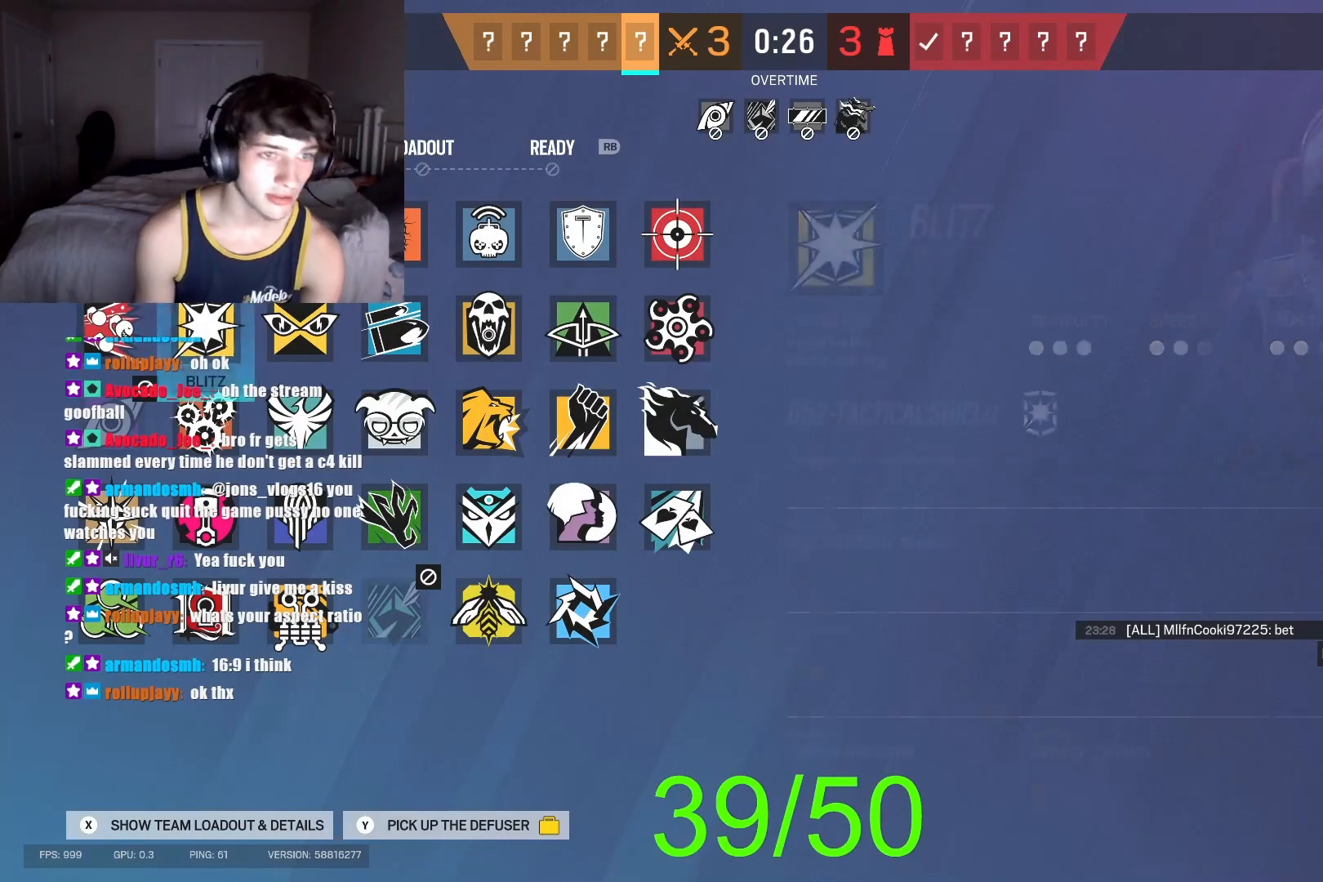
{"buttons": ["A"], "left_stick": "center", "right_stick": "center", "button_events": [[33, "DPAD_RIGHT", "up"], [167, "DPAD_UP", "down"], [233, "DPAD_UP", "up"], [333, "DPAD_RIGHT", "down"], [433, "DPAD_RIGHT", "up"], [467, "A", "down"]]}
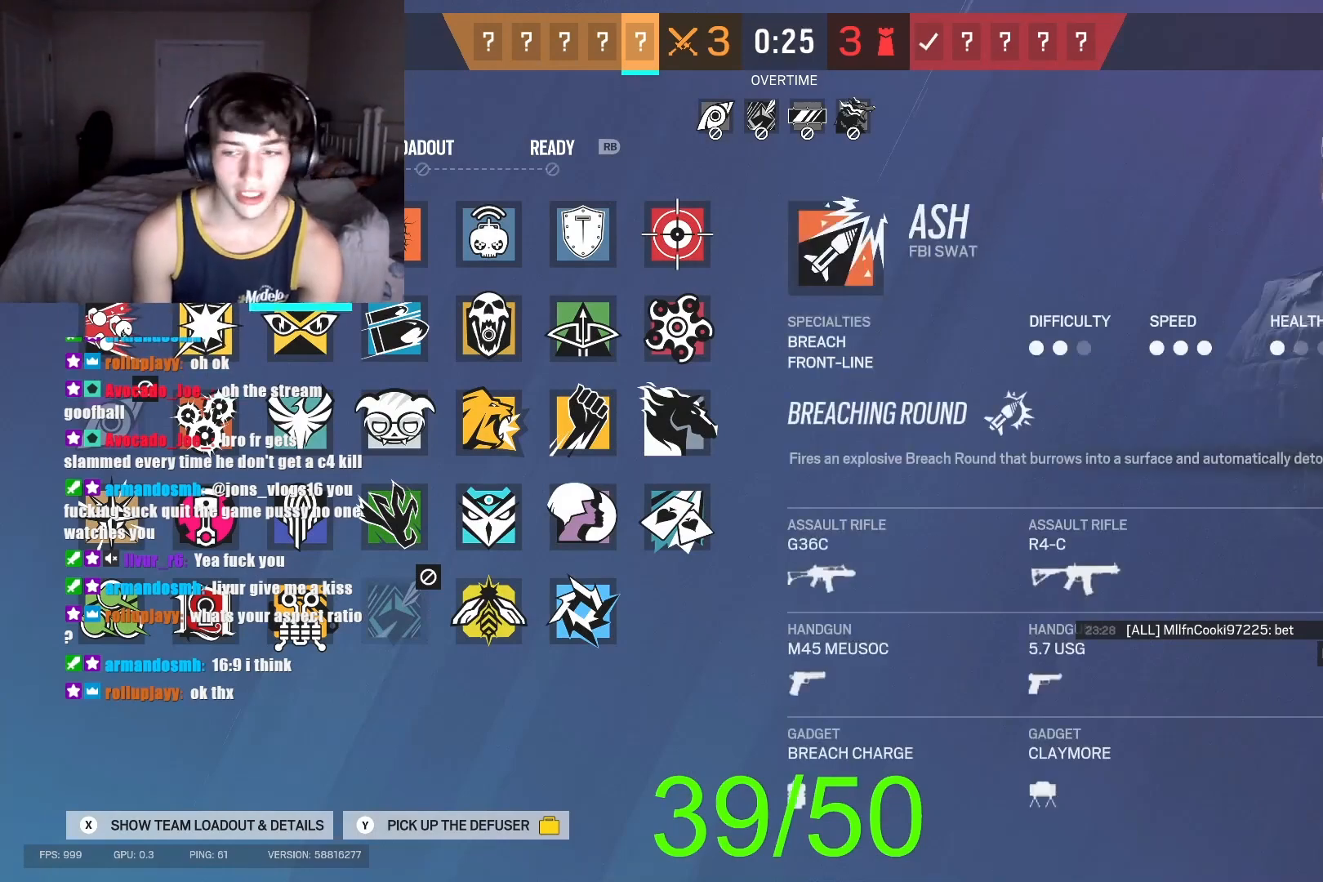
{"buttons": [], "left_stick": "center", "right_stick": "center", "button_events": [[200, "A", "up"], [333, "A", "down"], [467, "A", "up"]]}